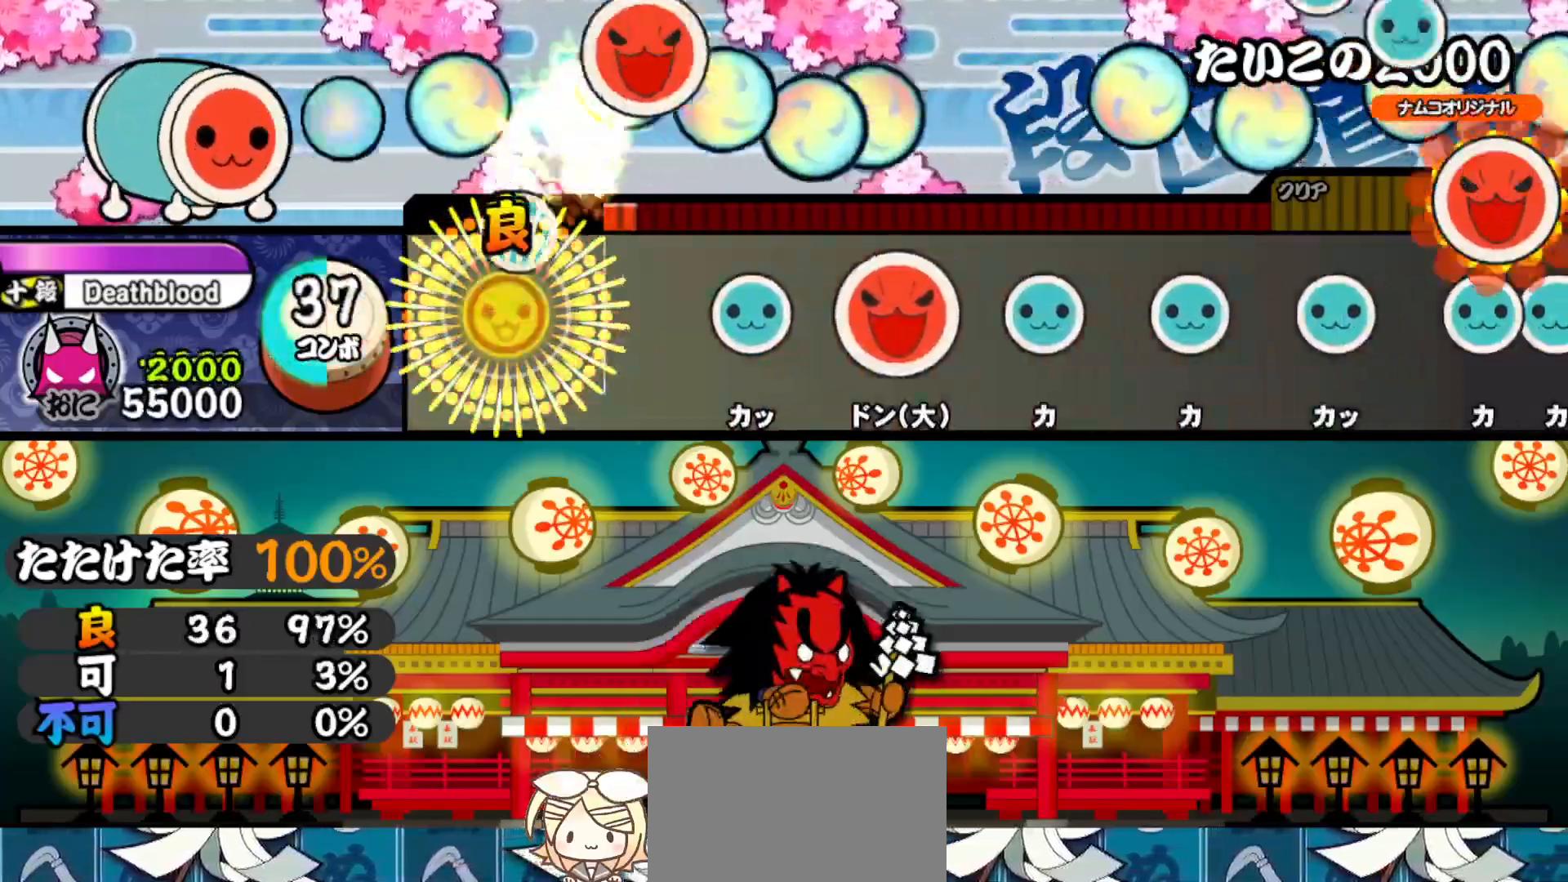
Gameplay with a controller (PlayStation layout); each line is a JSON object with the inputs held at the frame after it. "events" lists button and stick changes between this image and that frame as [ms after this image, input, new state], when the widget could be followed in between. Not read: left_stick.
{"buttons": ["TRIANGLE"], "right_stick": "center", "events": [[133, "DPAD_UP", "up"], [233, "TRIANGLE", "down"], [367, "DPAD_RIGHT", "down"], [383, "TRIANGLE", "up"], [500, "DPAD_RIGHT", "up"], [500, "TRIANGLE", "down"]]}
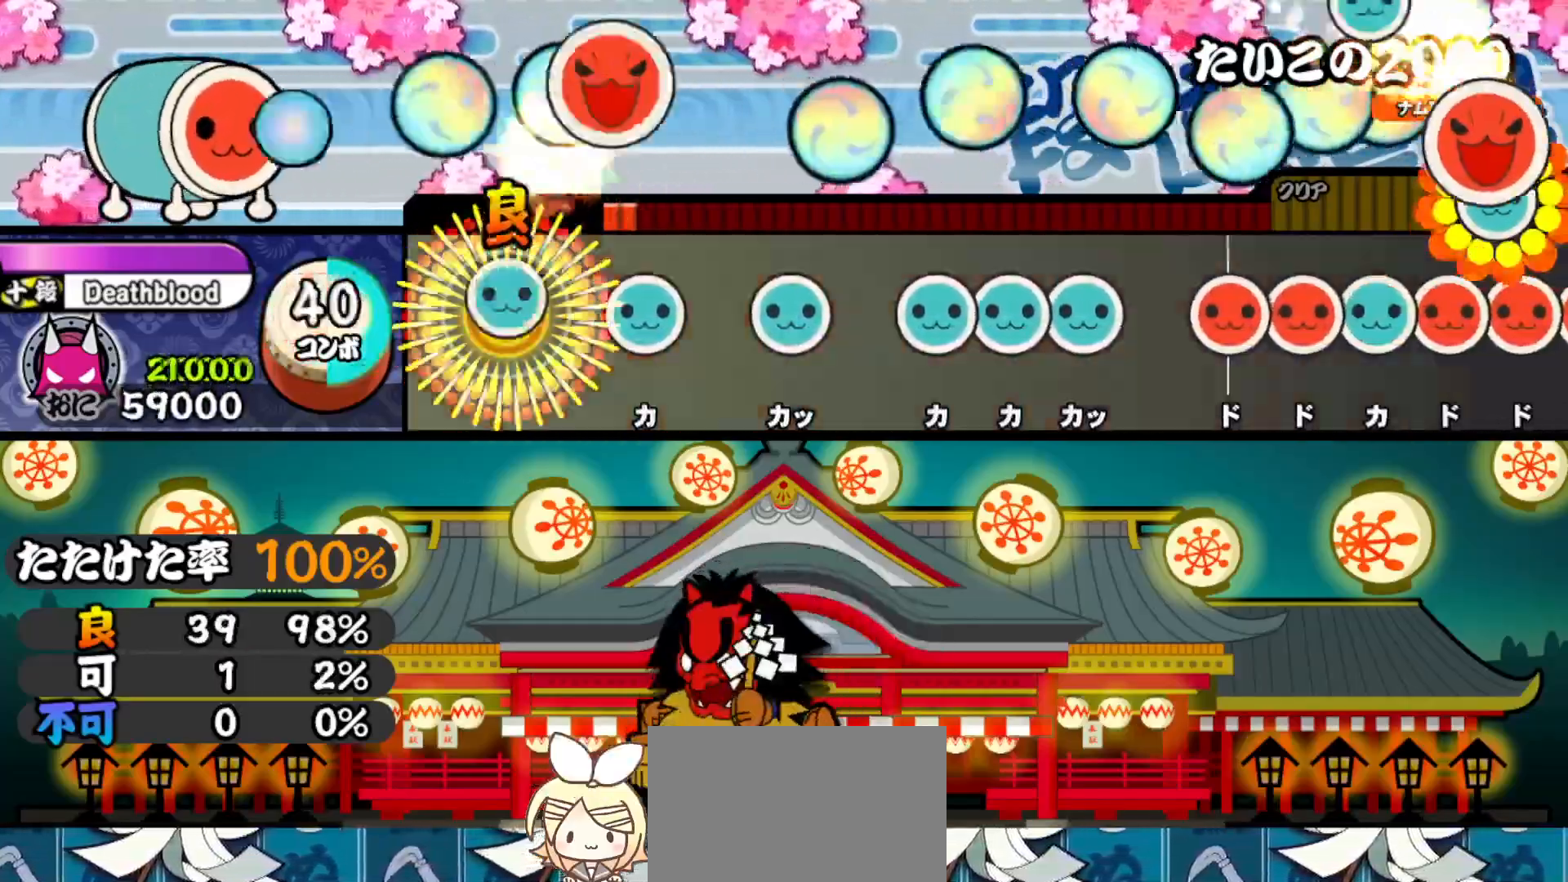
{"buttons": [], "right_stick": "center", "events": [[167, "DPAD_UP", "down"], [167, "TRIANGLE", "up"], [283, "DPAD_UP", "up"], [283, "TRIANGLE", "down"], [400, "DPAD_UP", "down"], [417, "TRIANGLE", "up"], [483, "DPAD_UP", "up"]]}
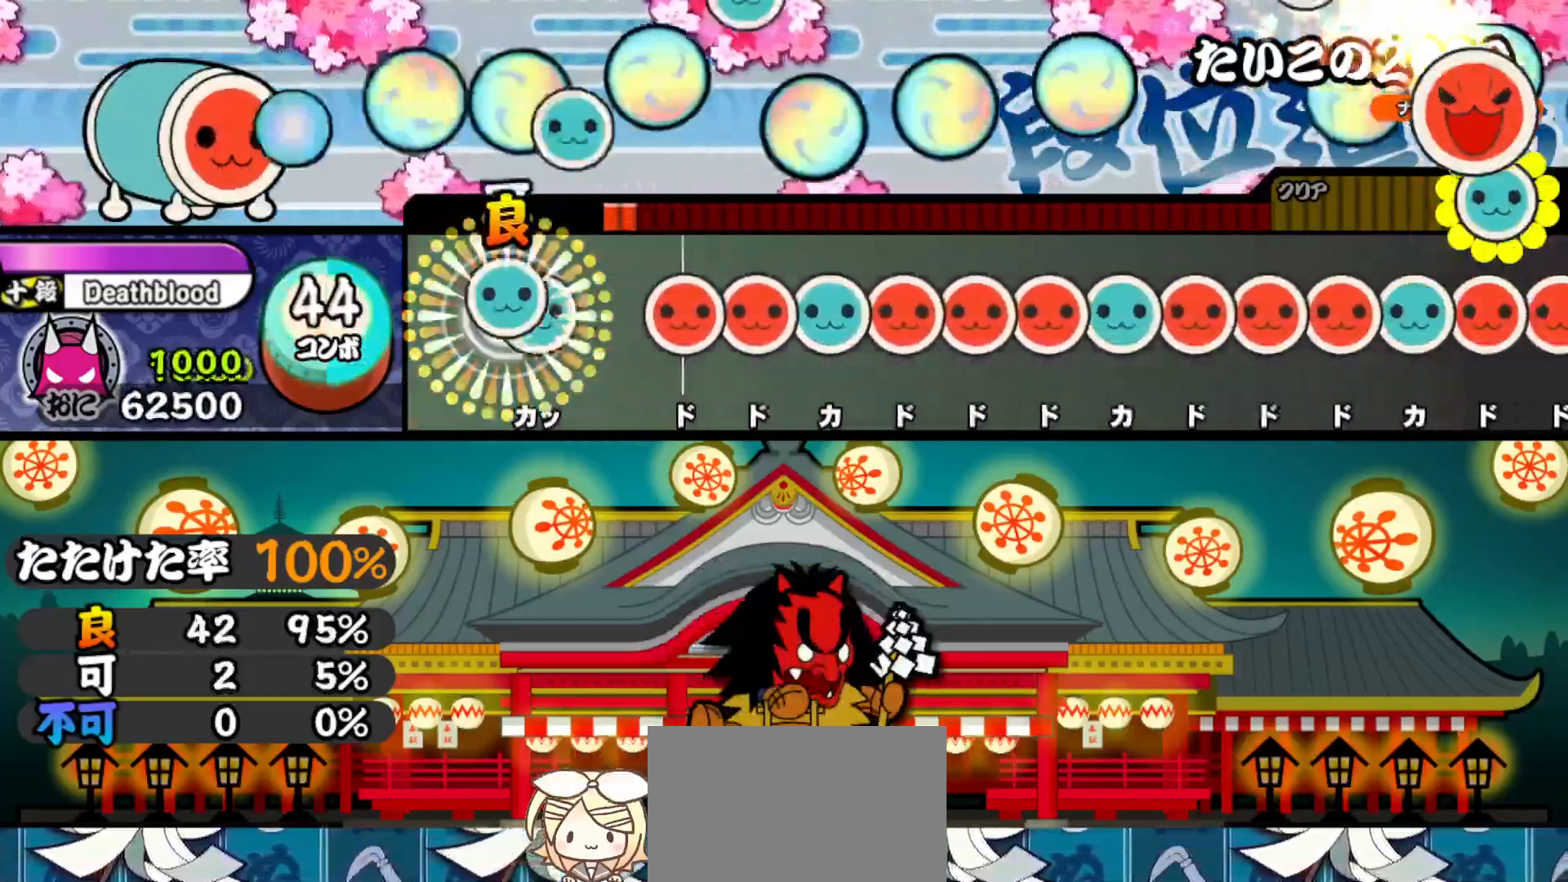
{"buttons": ["SQUARE"], "right_stick": "center", "events": [[17, "TRIANGLE", "down"], [83, "DPAD_UP", "down"], [83, "TRIANGLE", "up"], [167, "DPAD_UP", "up"], [183, "SQUARE", "down"], [250, "DPAD_RIGHT", "down"], [250, "SQUARE", "up"], [317, "DPAD_RIGHT", "up"], [317, "TRIANGLE", "down"], [367, "TRIANGLE", "up"], [383, "DPAD_RIGHT", "down"], [450, "SQUARE", "down"], [467, "DPAD_RIGHT", "up"]]}
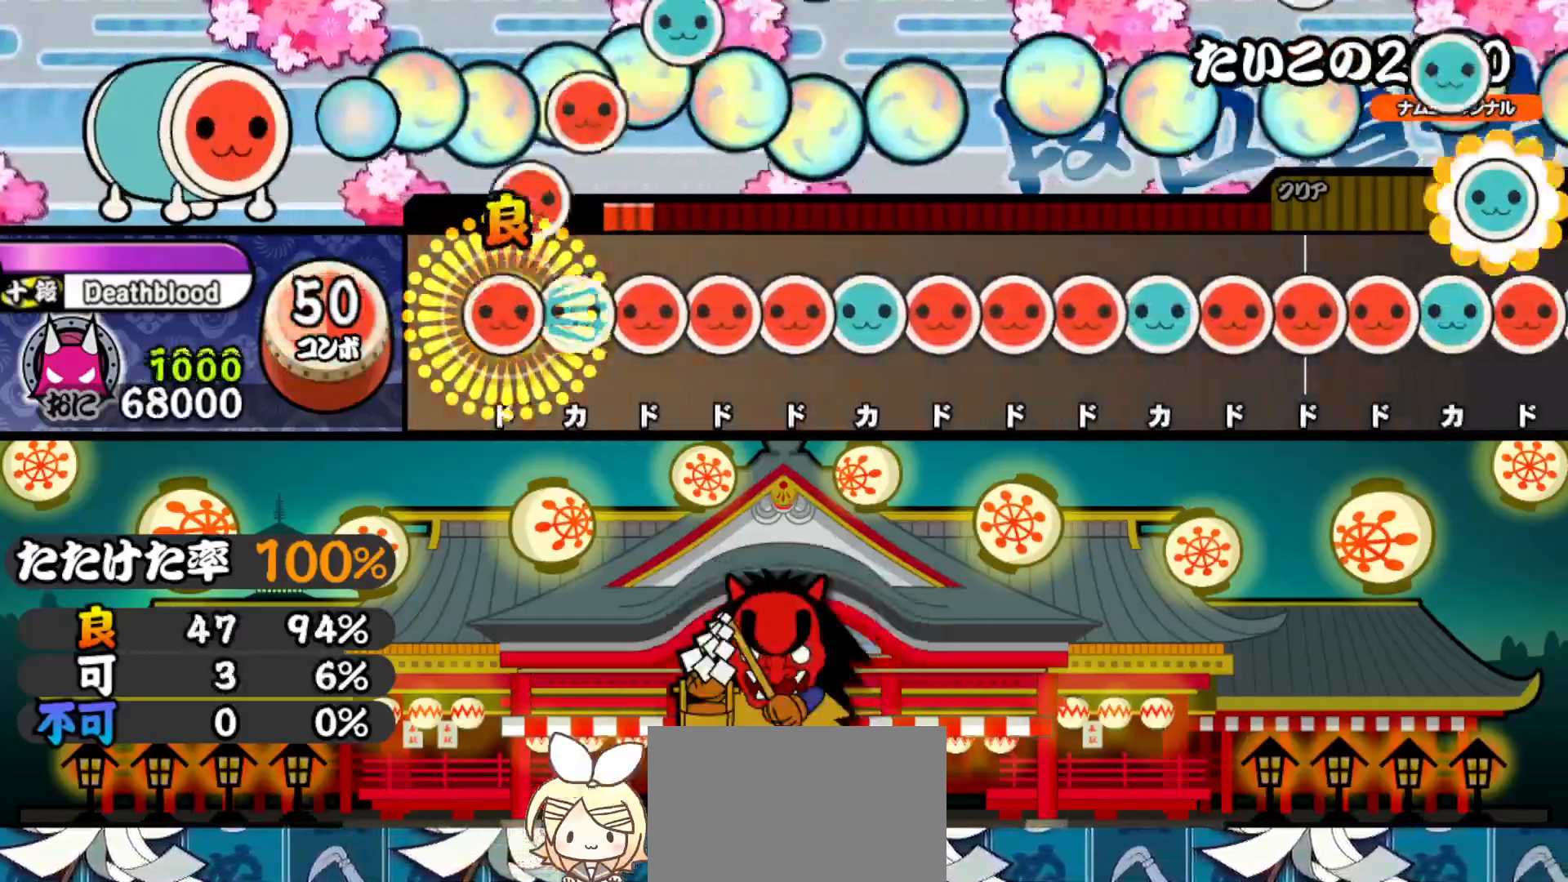
{"buttons": ["SQUARE"], "right_stick": "center", "events": [[17, "DPAD_RIGHT", "down"], [17, "SQUARE", "up"], [83, "DPAD_RIGHT", "up"], [83, "TRIANGLE", "down"], [167, "DPAD_RIGHT", "down"], [167, "TRIANGLE", "up"], [217, "DPAD_RIGHT", "up"], [233, "SQUARE", "down"], [283, "DPAD_RIGHT", "down"], [283, "SQUARE", "up"], [350, "DPAD_RIGHT", "up"], [367, "TRIANGLE", "down"], [433, "DPAD_RIGHT", "down"], [433, "TRIANGLE", "up"], [500, "DPAD_RIGHT", "up"], [500, "SQUARE", "down"]]}
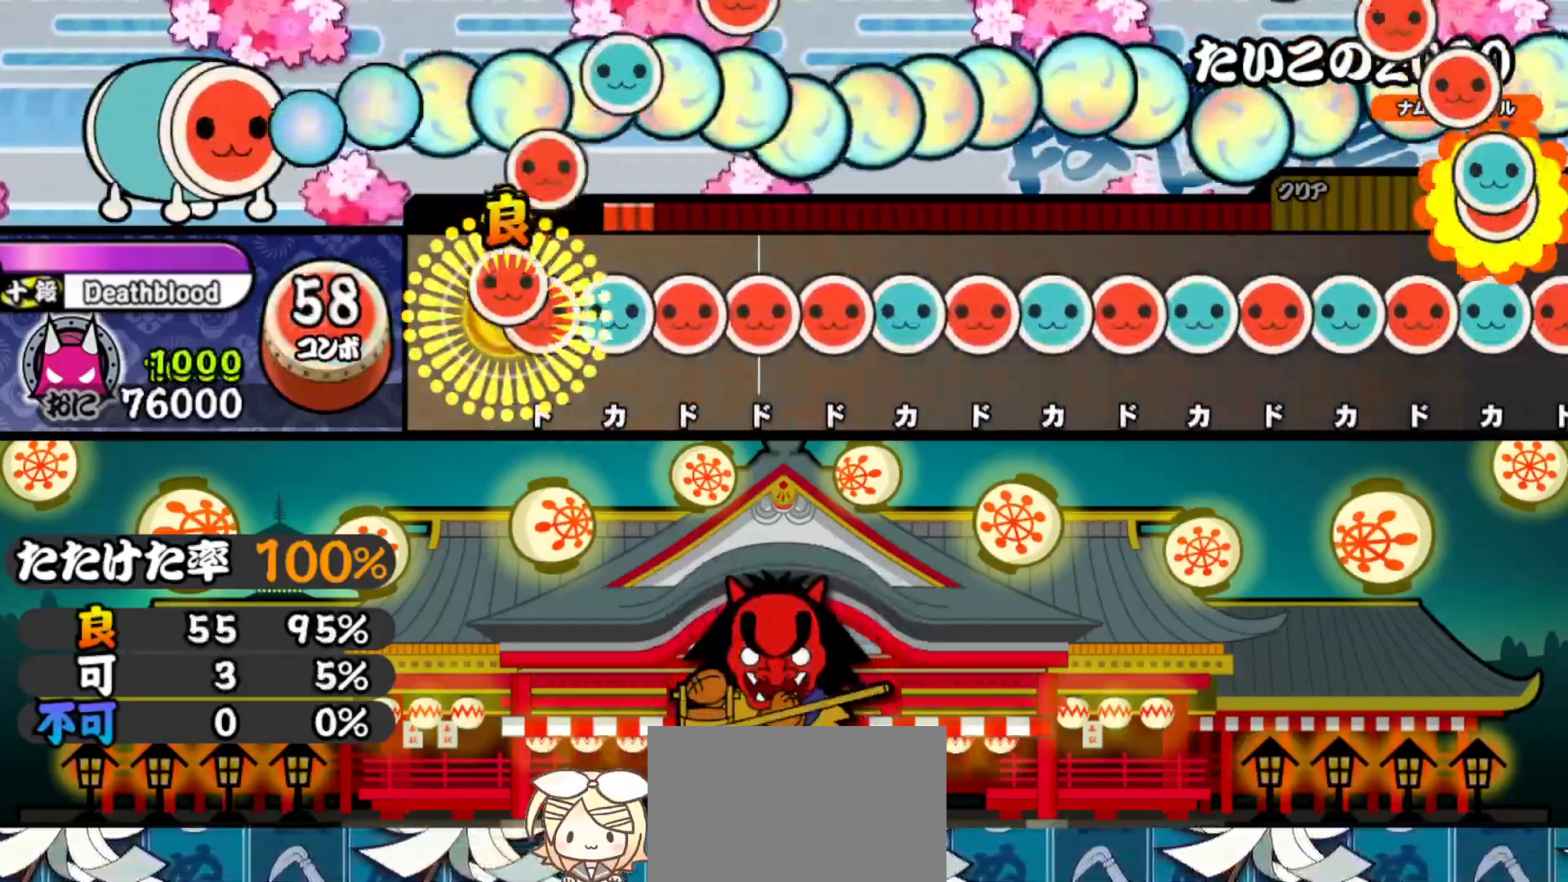
{"buttons": ["DPAD_RIGHT"], "right_stick": "center", "events": [[67, "DPAD_RIGHT", "down"], [67, "SQUARE", "up"], [133, "DPAD_RIGHT", "up"], [133, "TRIANGLE", "down"], [200, "DPAD_RIGHT", "down"], [200, "TRIANGLE", "up"], [267, "SQUARE", "down"], [283, "DPAD_RIGHT", "up"], [333, "DPAD_RIGHT", "down"], [333, "SQUARE", "up"], [400, "DPAD_RIGHT", "up"], [400, "TRIANGLE", "down"], [467, "DPAD_RIGHT", "down"], [467, "TRIANGLE", "up"]]}
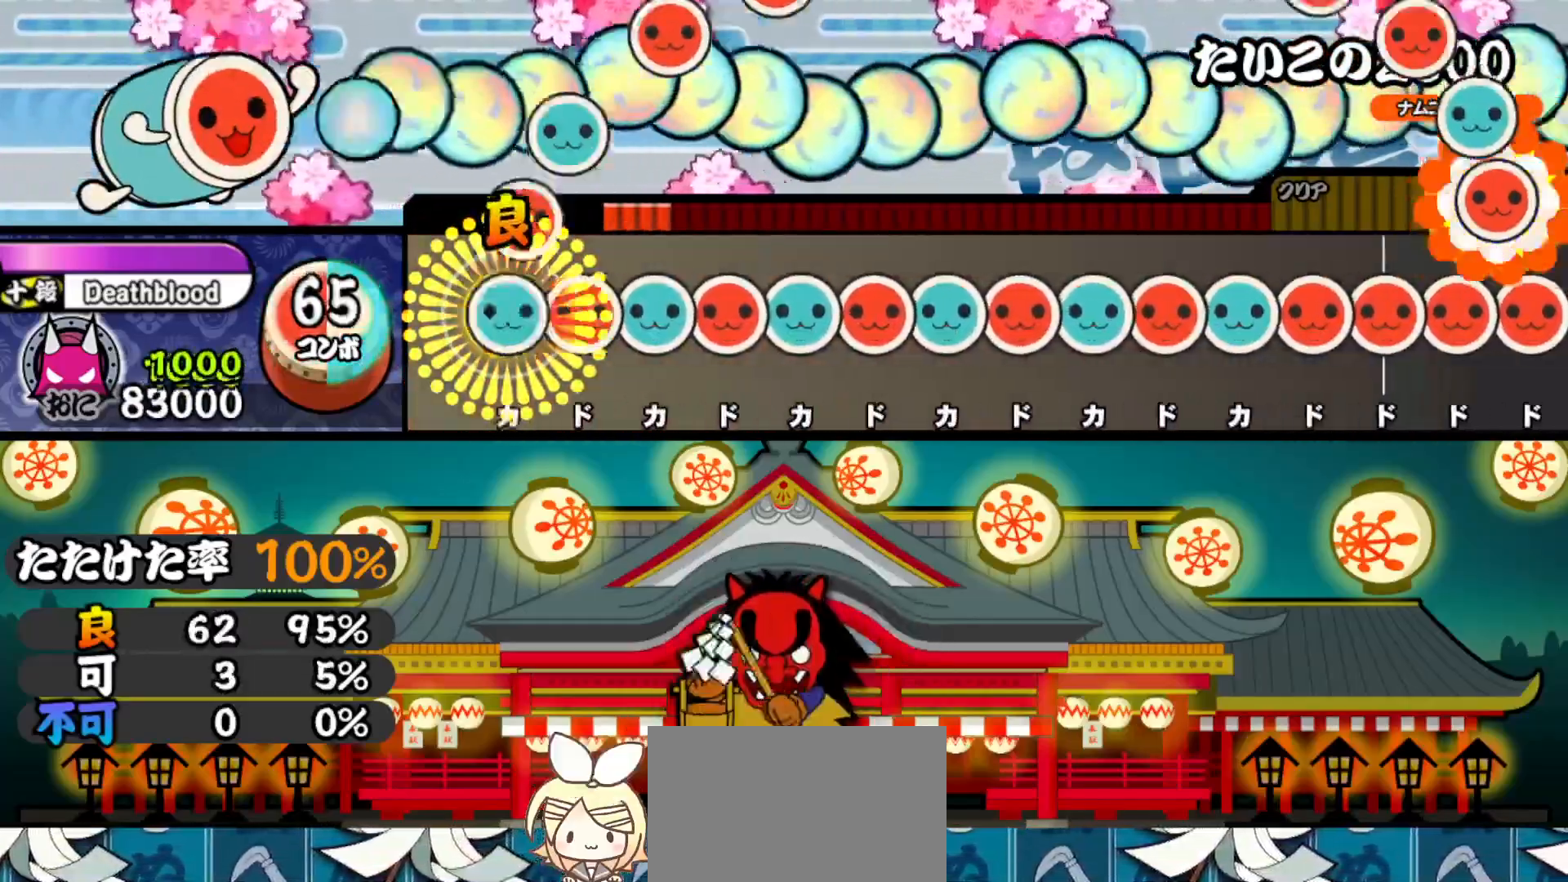
{"buttons": ["DPAD_RIGHT"], "right_stick": "center", "events": [[33, "DPAD_RIGHT", "up"], [33, "TRIANGLE", "down"], [83, "DPAD_RIGHT", "down"], [100, "TRIANGLE", "up"], [167, "DPAD_RIGHT", "up"], [167, "TRIANGLE", "down"], [217, "DPAD_RIGHT", "down"], [233, "TRIANGLE", "up"], [300, "DPAD_RIGHT", "up"], [300, "TRIANGLE", "down"], [350, "DPAD_RIGHT", "down"], [367, "TRIANGLE", "up"], [433, "DPAD_RIGHT", "up"], [433, "TRIANGLE", "down"], [483, "DPAD_RIGHT", "down"], [500, "TRIANGLE", "up"]]}
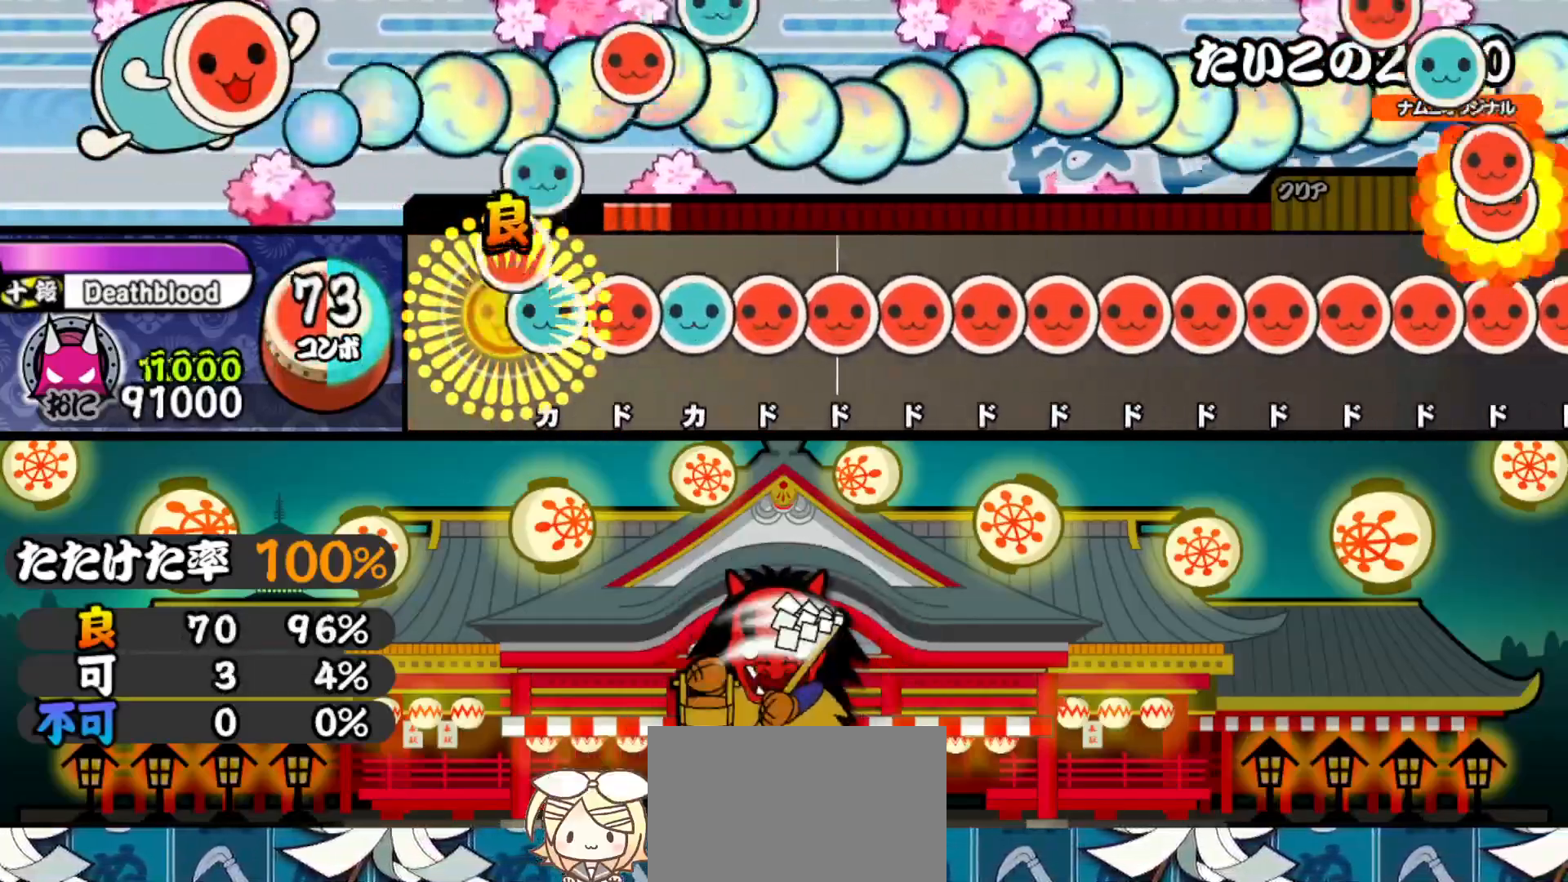
{"buttons": ["SQUARE"], "right_stick": "center", "events": [[67, "DPAD_RIGHT", "up"], [67, "TRIANGLE", "down"], [117, "DPAD_RIGHT", "down"], [133, "TRIANGLE", "up"], [183, "DPAD_RIGHT", "up"], [183, "TRIANGLE", "down"], [250, "DPAD_RIGHT", "down"], [267, "TRIANGLE", "up"], [333, "DPAD_RIGHT", "up"], [333, "SQUARE", "down"], [400, "DPAD_RIGHT", "down"], [400, "SQUARE", "up"], [467, "SQUARE", "down"], [483, "DPAD_RIGHT", "up"]]}
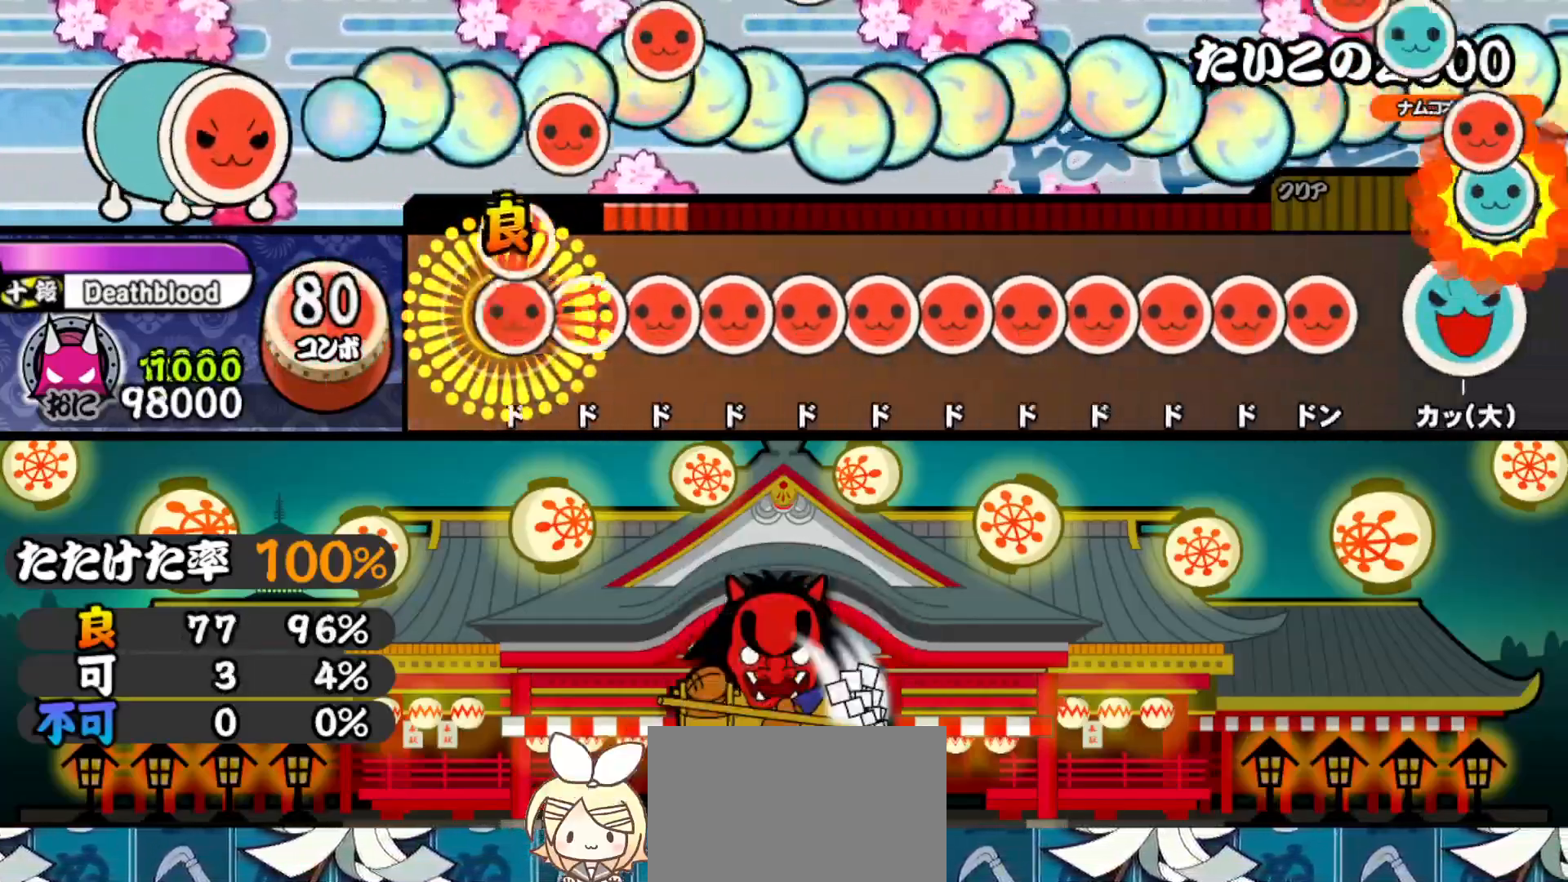
{"buttons": ["DPAD_RIGHT"], "right_stick": "center", "events": [[33, "DPAD_RIGHT", "down"], [33, "SQUARE", "up"], [100, "SQUARE", "down"], [117, "DPAD_RIGHT", "up"], [167, "DPAD_RIGHT", "down"], [167, "SQUARE", "up"], [233, "DPAD_RIGHT", "up"], [233, "SQUARE", "down"], [300, "DPAD_RIGHT", "down"], [300, "SQUARE", "up"], [367, "DPAD_RIGHT", "up"], [367, "SQUARE", "down"], [433, "DPAD_RIGHT", "down"], [433, "SQUARE", "up"]]}
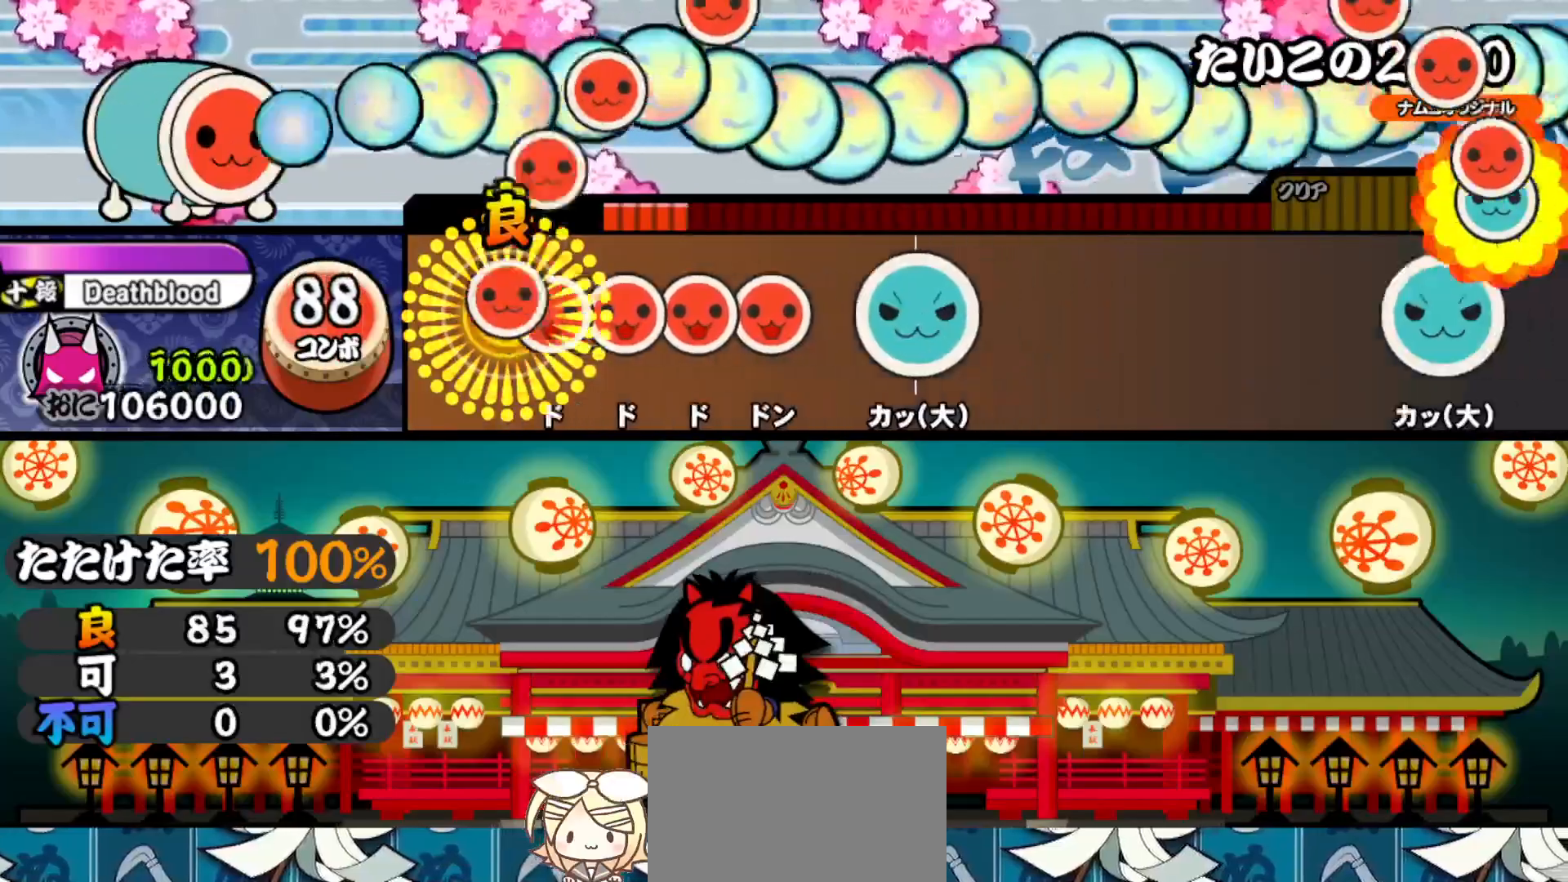
{"buttons": ["DPAD_UP"], "right_stick": "center", "events": [[17, "DPAD_RIGHT", "up"], [17, "SQUARE", "down"], [67, "DPAD_RIGHT", "down"], [83, "SQUARE", "up"], [133, "SQUARE", "down"], [150, "DPAD_RIGHT", "up"], [200, "DPAD_RIGHT", "down"], [217, "SQUARE", "up"], [267, "SQUARE", "down"], [283, "DPAD_RIGHT", "up"], [383, "SQUARE", "up"], [400, "DPAD_UP", "down"]]}
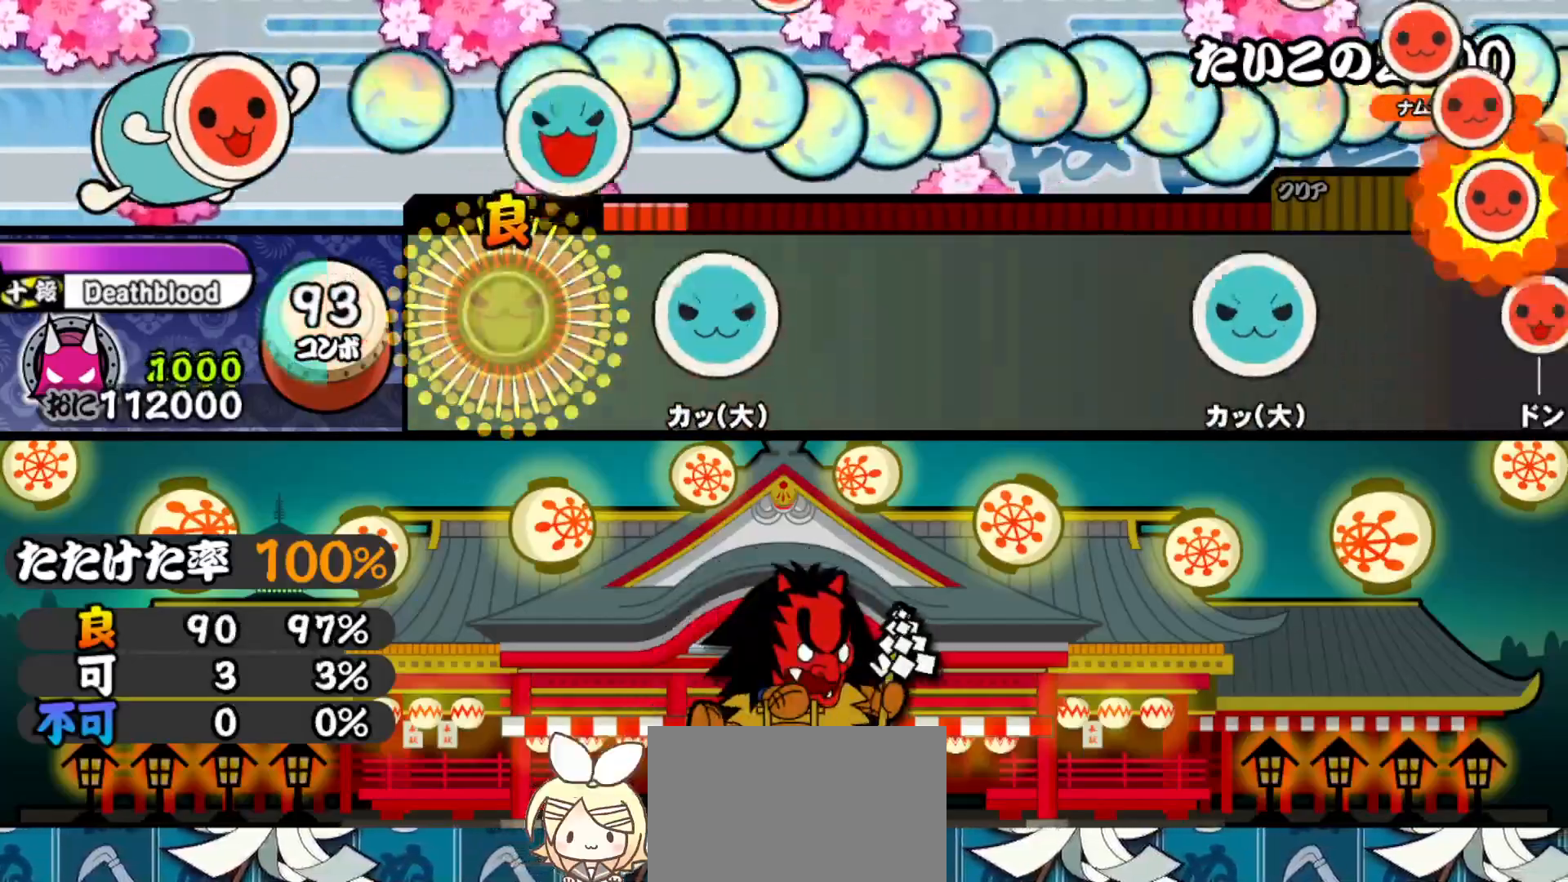
{"buttons": ["TRIANGLE"], "right_stick": "center", "events": [[17, "DPAD_UP", "up"], [167, "TRIANGLE", "down"], [283, "TRIANGLE", "up"], [433, "TRIANGLE", "down"]]}
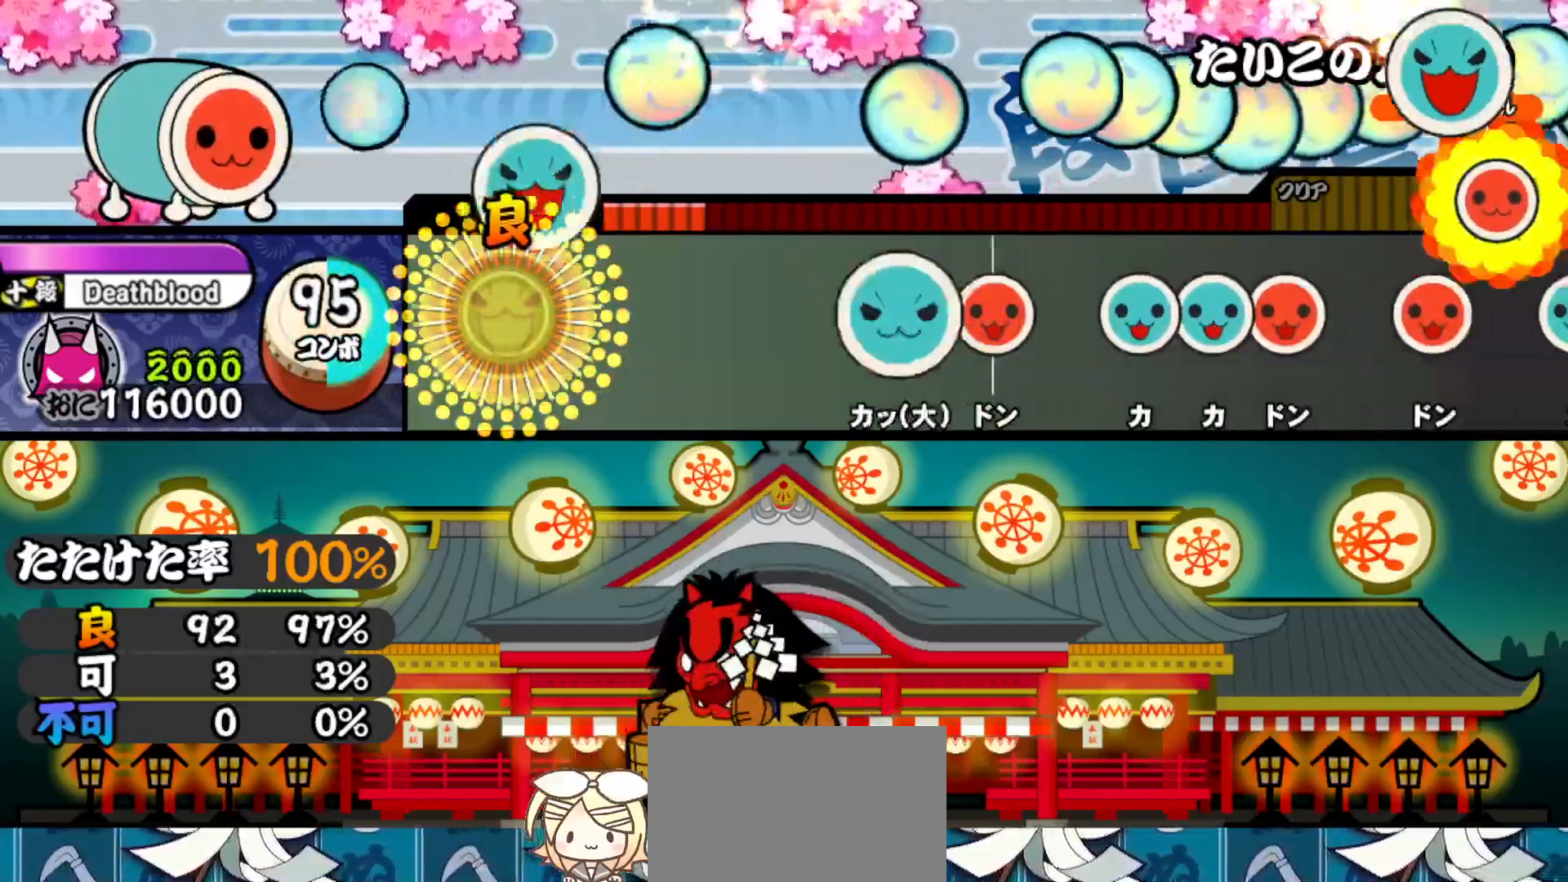
{"buttons": ["SQUARE"], "right_stick": "center", "events": [[83, "TRIANGLE", "up"], [200, "TRIANGLE", "down"], [333, "TRIANGLE", "up"], [467, "SQUARE", "down"]]}
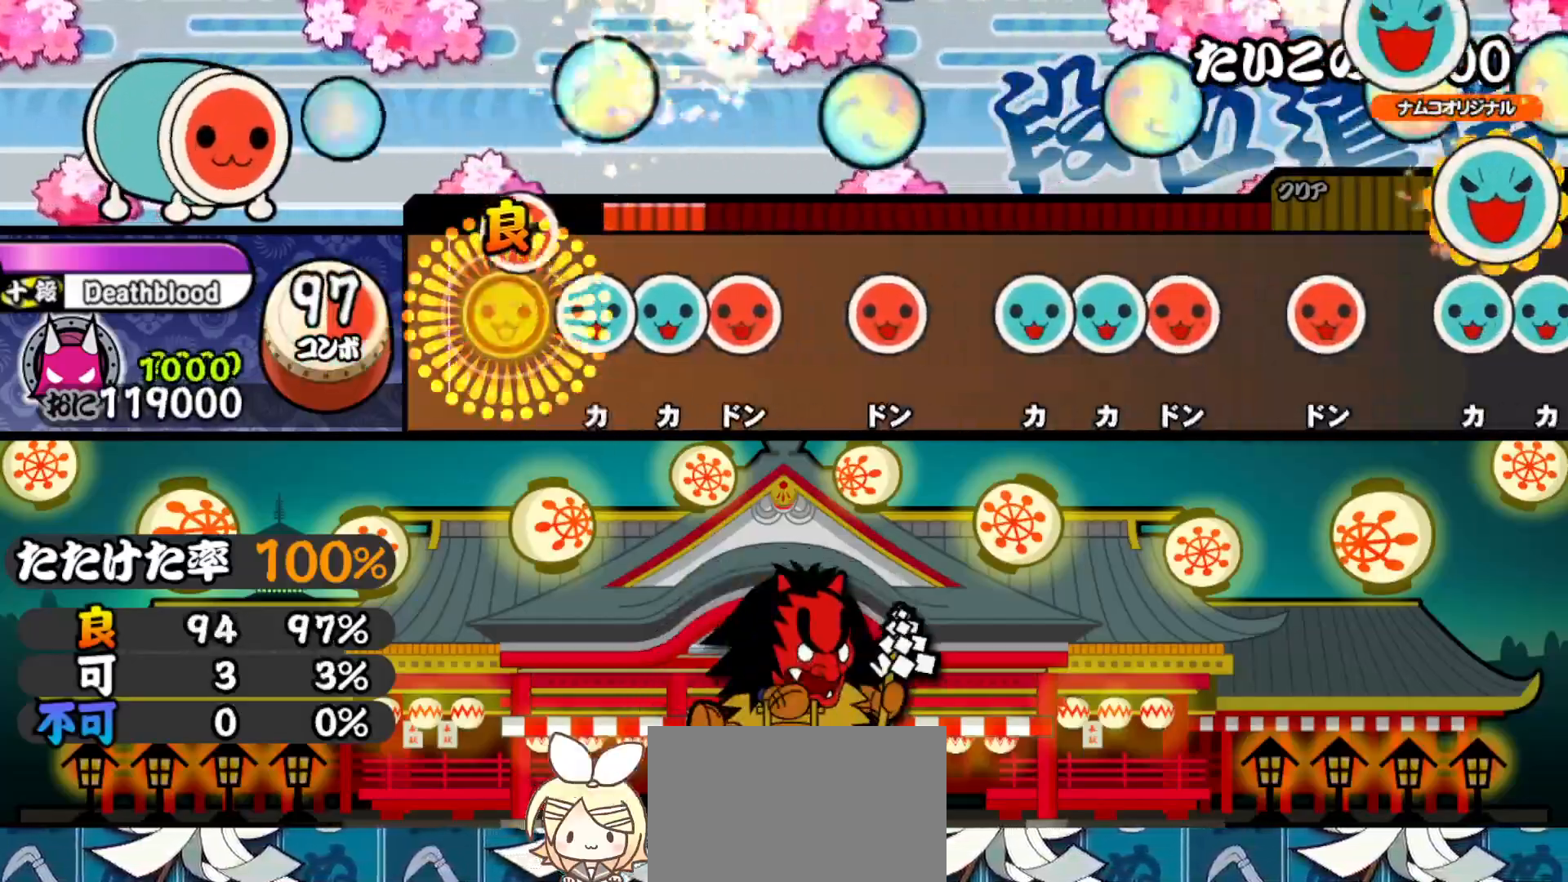
{"buttons": [], "right_stick": "center", "events": [[83, "SQUARE", "up"], [117, "DPAD_UP", "down"], [167, "TRIANGLE", "down"], [183, "DPAD_UP", "up"], [233, "DPAD_RIGHT", "down"], [250, "TRIANGLE", "up"], [367, "DPAD_RIGHT", "up"], [383, "SQUARE", "down"], [500, "SQUARE", "up"]]}
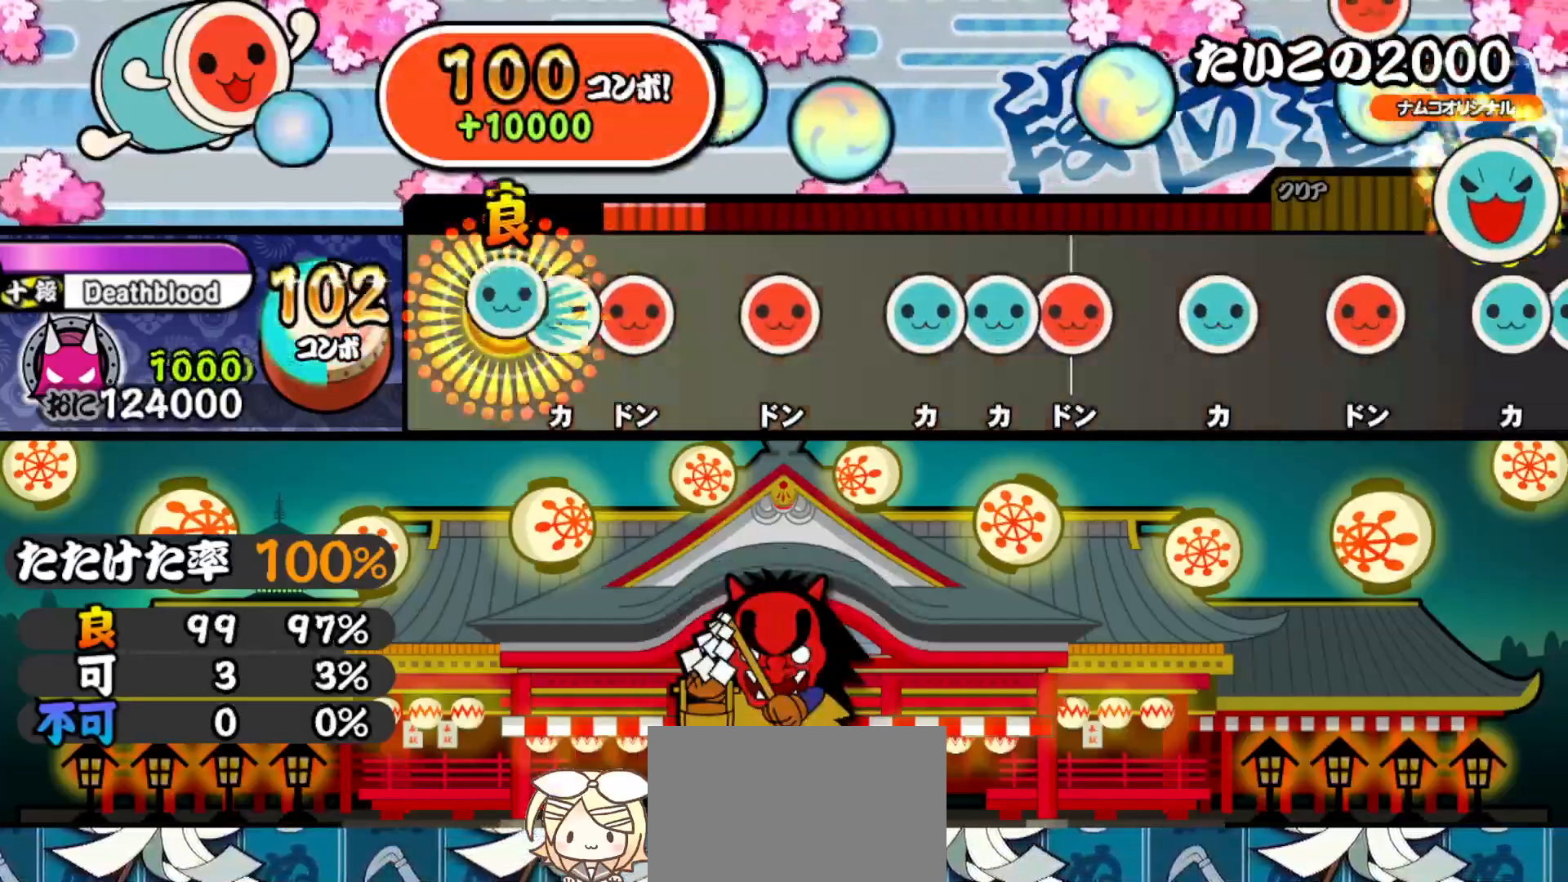
{"buttons": ["TRIANGLE"], "right_stick": "center", "events": [[17, "DPAD_UP", "down"], [67, "TRIANGLE", "down"], [83, "DPAD_UP", "up"], [150, "DPAD_RIGHT", "down"], [167, "TRIANGLE", "up"], [300, "DPAD_RIGHT", "up"], [300, "SQUARE", "down"], [383, "SQUARE", "up"], [400, "DPAD_UP", "down"], [467, "TRIANGLE", "down"], [483, "DPAD_UP", "up"]]}
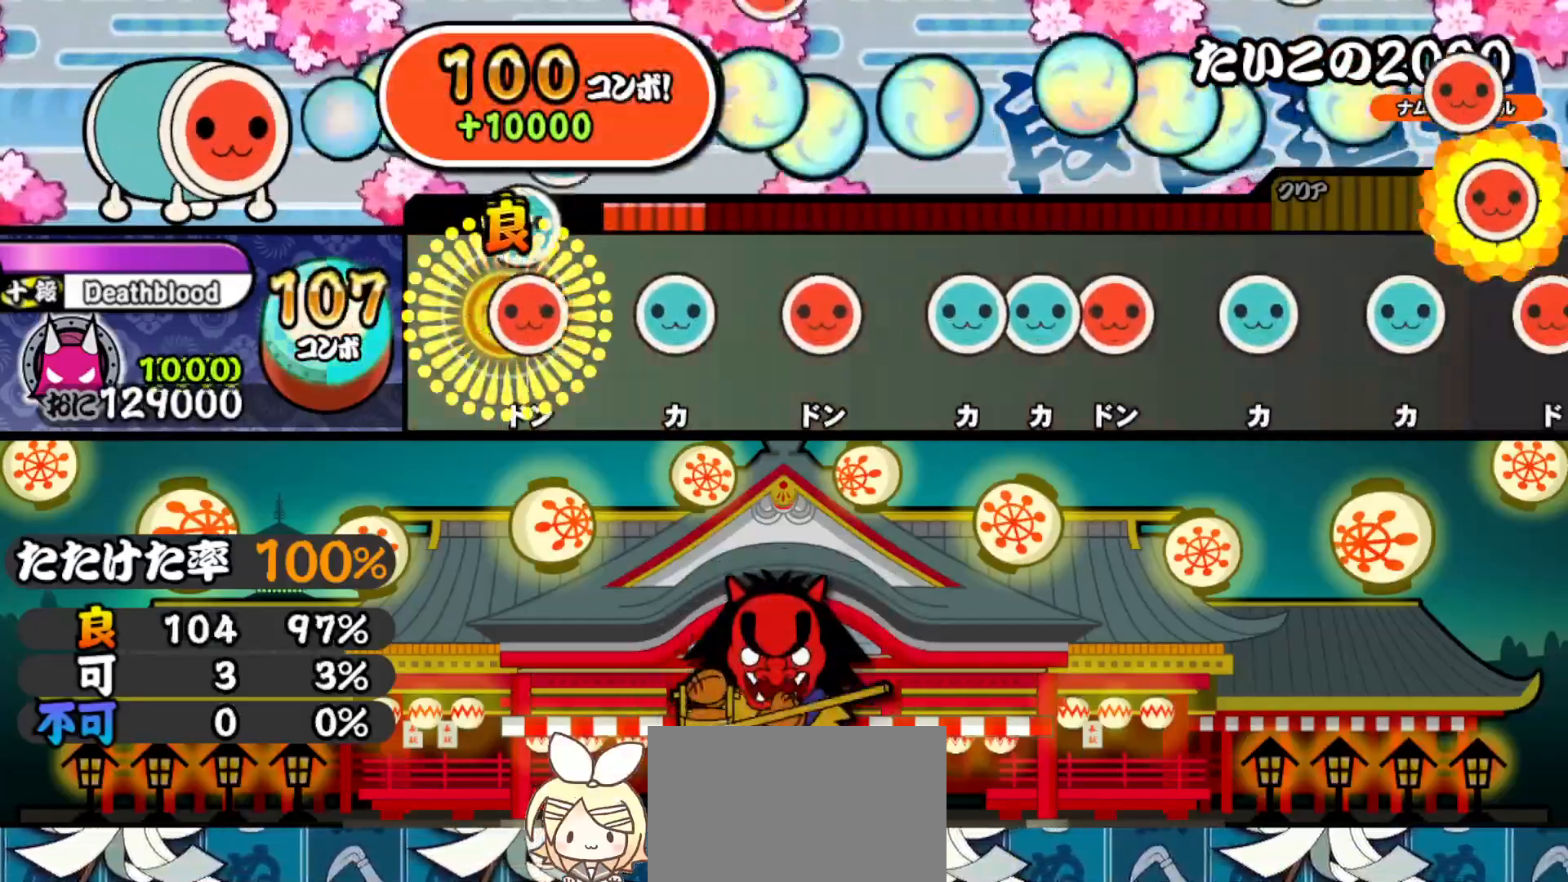
{"buttons": ["TRIANGLE"], "right_stick": "center", "events": [[50, "DPAD_RIGHT", "down"], [83, "TRIANGLE", "up"], [183, "DPAD_RIGHT", "up"], [183, "TRIANGLE", "down"], [317, "DPAD_RIGHT", "down"], [317, "TRIANGLE", "up"], [400, "DPAD_RIGHT", "up"], [433, "TRIANGLE", "down"]]}
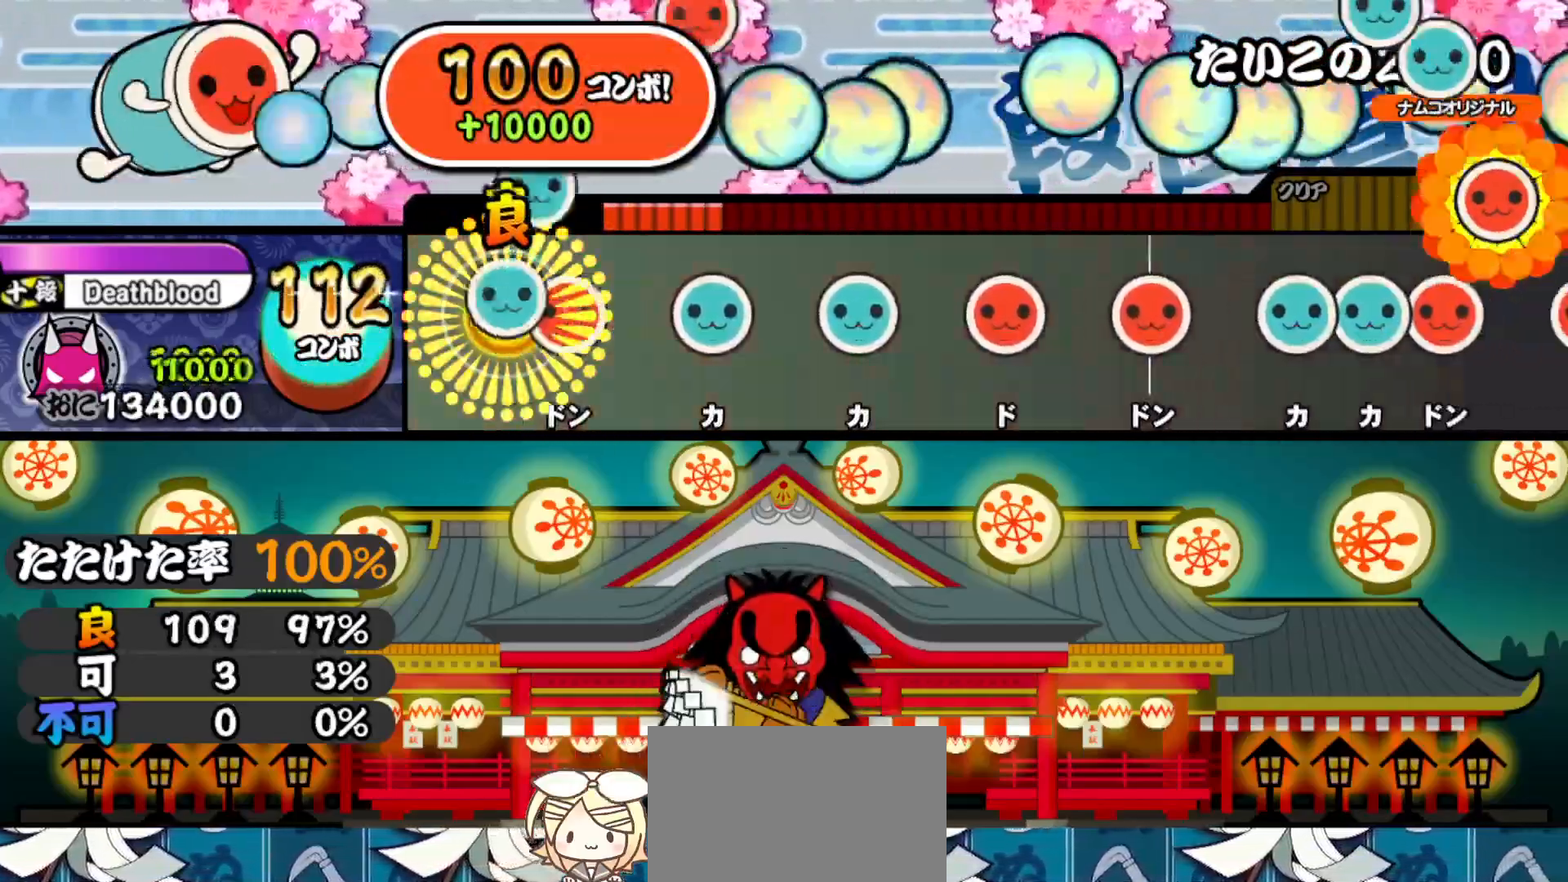
{"buttons": ["DPAD_RIGHT"], "right_stick": "center", "events": [[17, "DPAD_UP", "down"], [17, "TRIANGLE", "up"], [83, "SQUARE", "down"], [100, "DPAD_UP", "up"], [183, "SQUARE", "up"], [200, "DPAD_UP", "down"], [333, "DPAD_UP", "up"], [350, "TRIANGLE", "down"], [483, "DPAD_RIGHT", "down"], [483, "TRIANGLE", "up"]]}
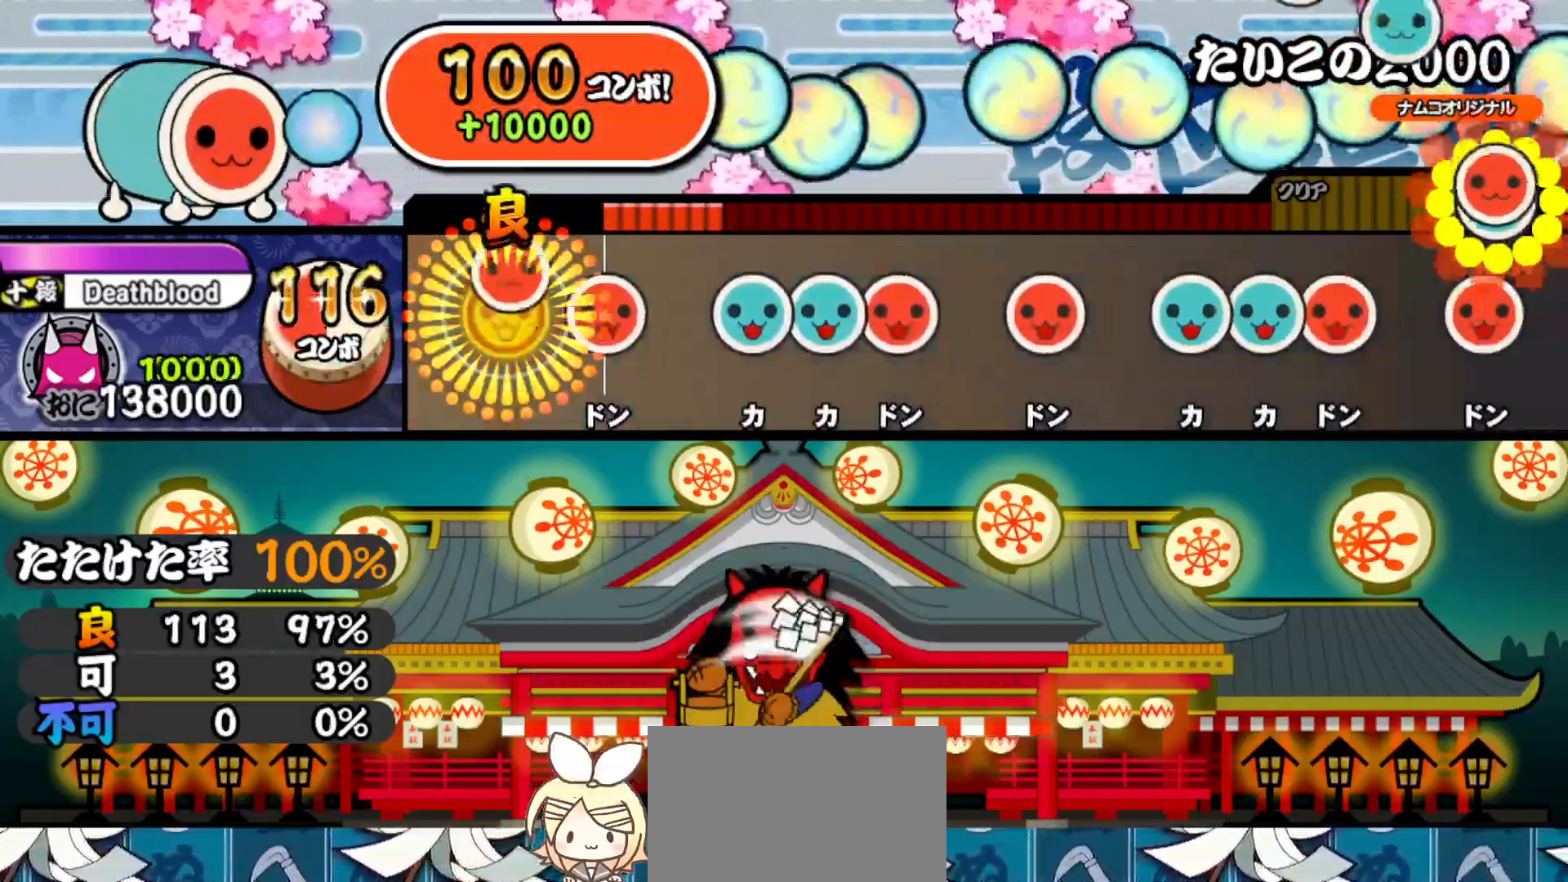
{"buttons": ["DPAD_RIGHT"], "right_stick": "center", "events": [[100, "DPAD_RIGHT", "up"], [100, "SQUARE", "down"], [217, "SQUARE", "up"], [250, "DPAD_UP", "down"], [300, "TRIANGLE", "down"], [317, "DPAD_UP", "up"], [383, "DPAD_RIGHT", "down"], [417, "TRIANGLE", "up"]]}
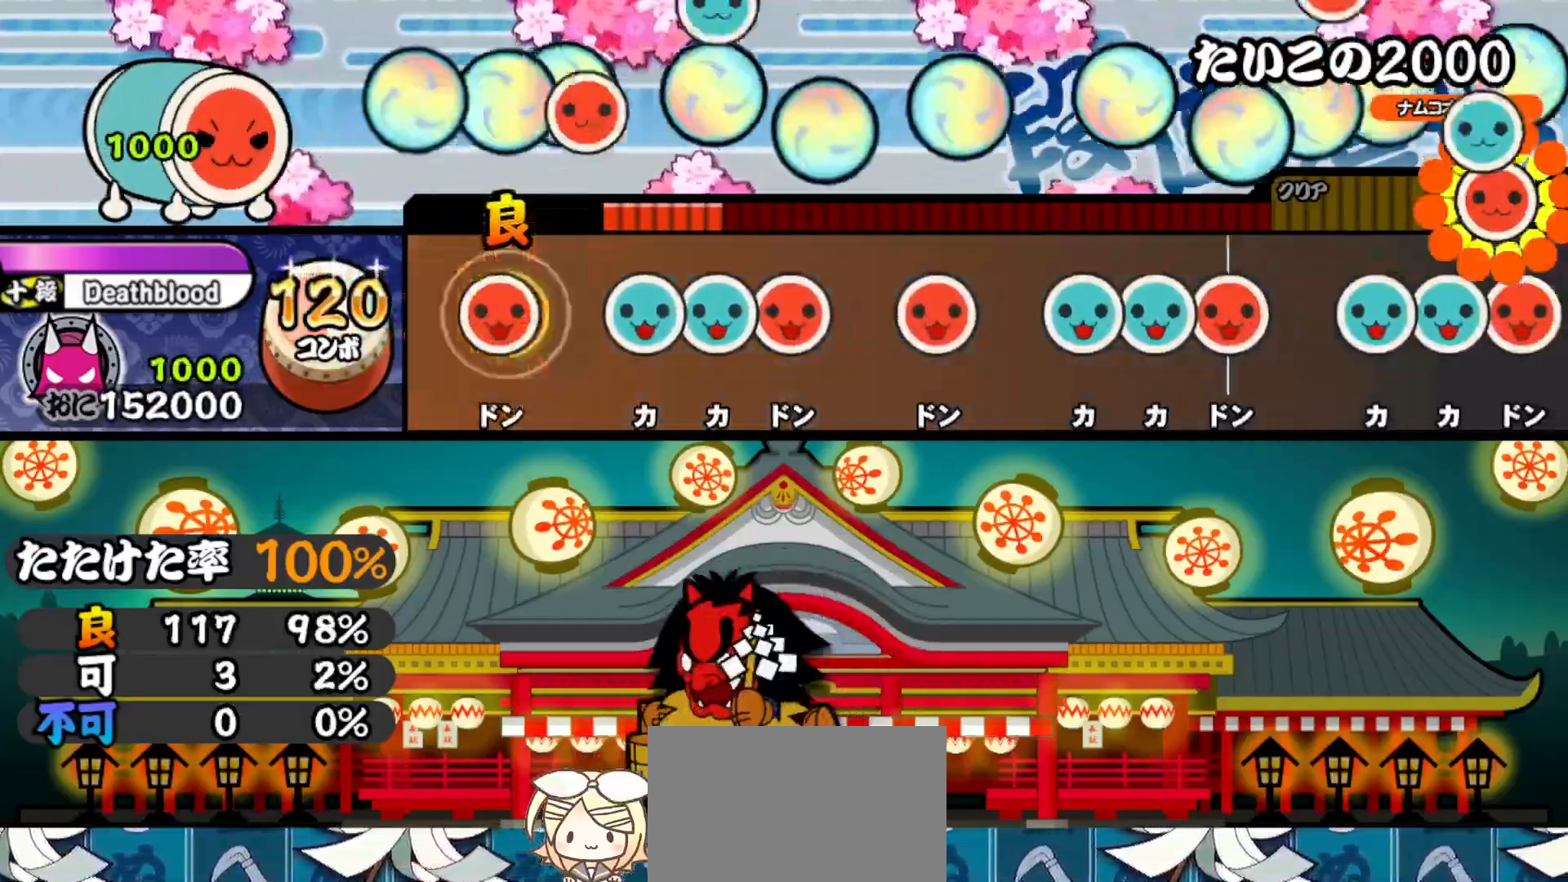
{"buttons": ["SQUARE"], "right_stick": "center", "events": [[17, "DPAD_RIGHT", "up"], [33, "SQUARE", "down"], [133, "DPAD_UP", "down"], [133, "SQUARE", "up"], [200, "TRIANGLE", "down"], [217, "DPAD_UP", "up"], [283, "DPAD_RIGHT", "down"], [317, "TRIANGLE", "up"], [417, "DPAD_RIGHT", "up"], [433, "SQUARE", "down"]]}
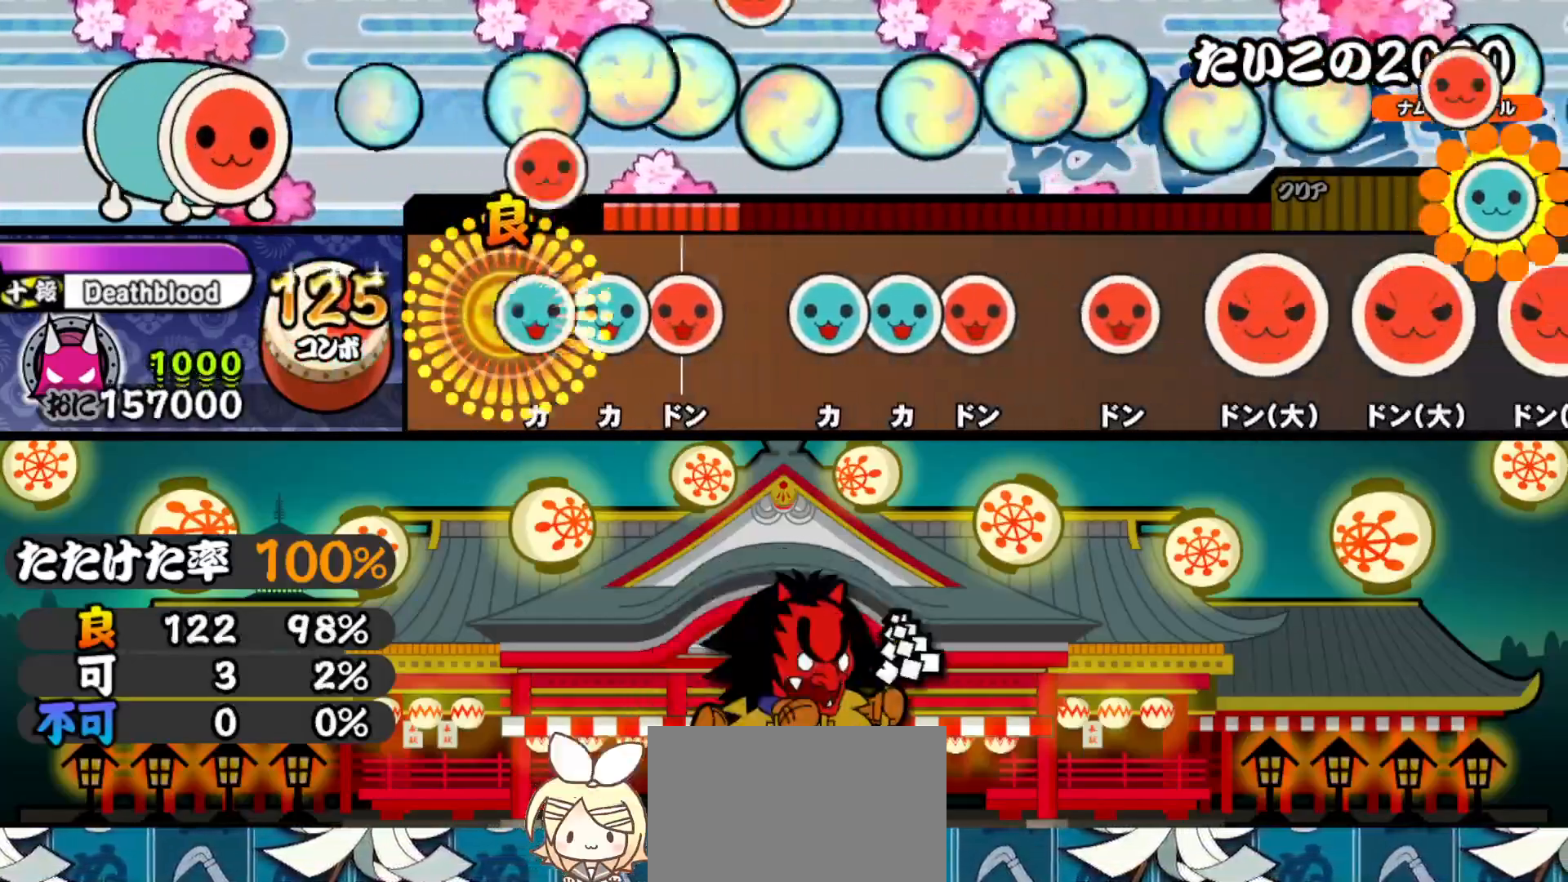
{"buttons": ["SQUARE"], "right_stick": "center", "events": [[17, "SQUARE", "up"], [33, "DPAD_UP", "down"], [100, "TRIANGLE", "down"], [117, "DPAD_UP", "up"], [183, "DPAD_RIGHT", "down"], [200, "TRIANGLE", "up"], [300, "DPAD_RIGHT", "up"], [317, "TRIANGLE", "down"], [383, "DPAD_UP", "down"], [400, "TRIANGLE", "up"], [467, "DPAD_UP", "up"], [467, "SQUARE", "down"]]}
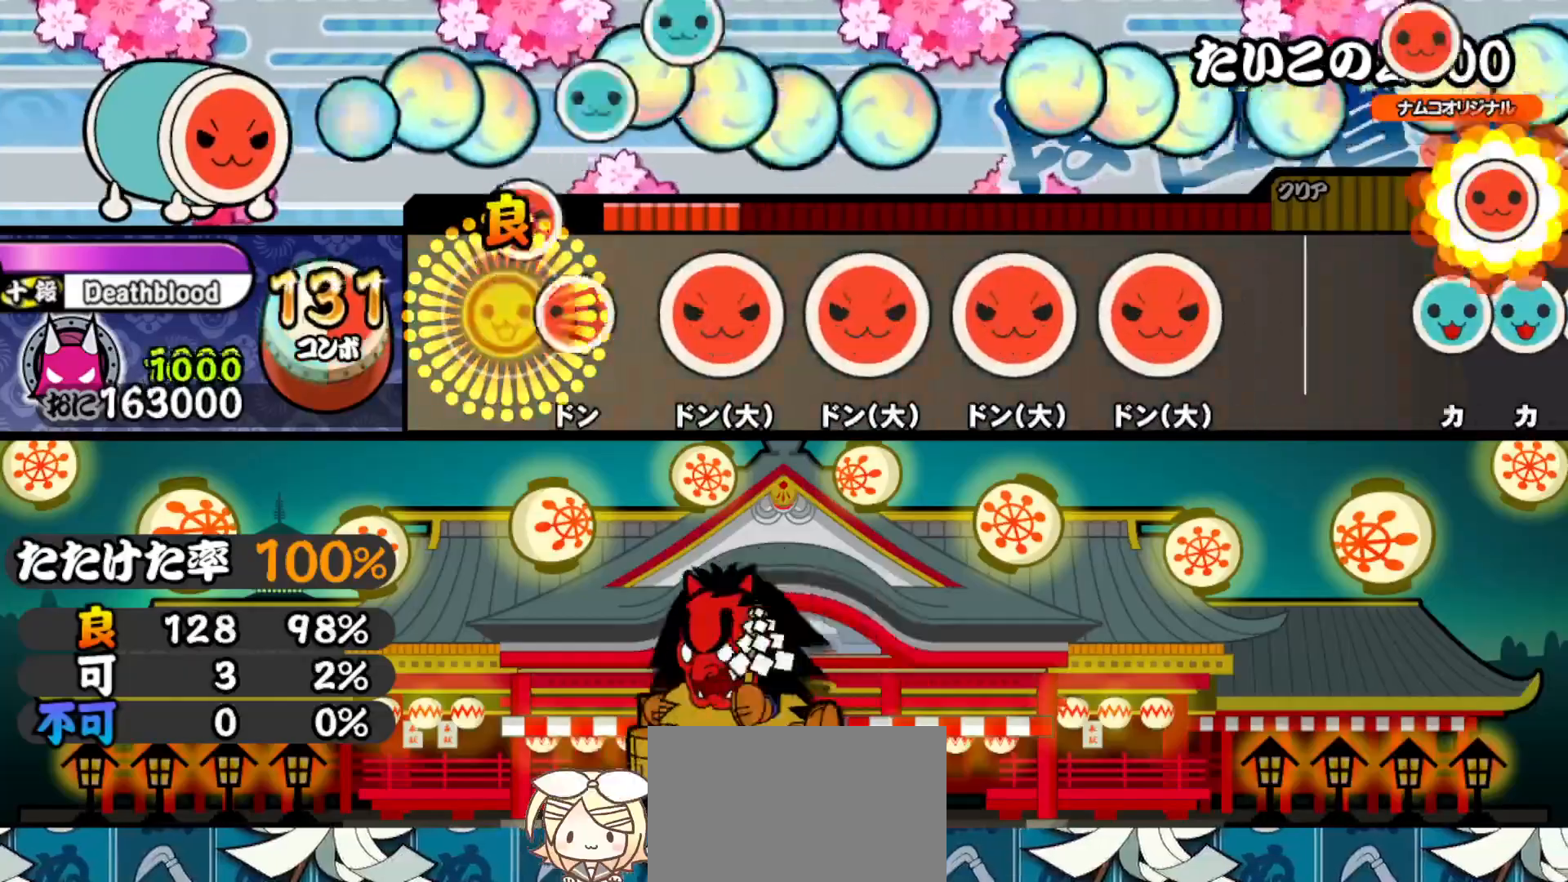
{"buttons": ["SQUARE"], "right_stick": "center", "events": [[83, "DPAD_RIGHT", "down"], [83, "SQUARE", "up"], [217, "DPAD_RIGHT", "up"], [217, "SQUARE", "down"], [367, "DPAD_RIGHT", "down"], [367, "SQUARE", "up"], [483, "DPAD_RIGHT", "up"], [483, "SQUARE", "down"]]}
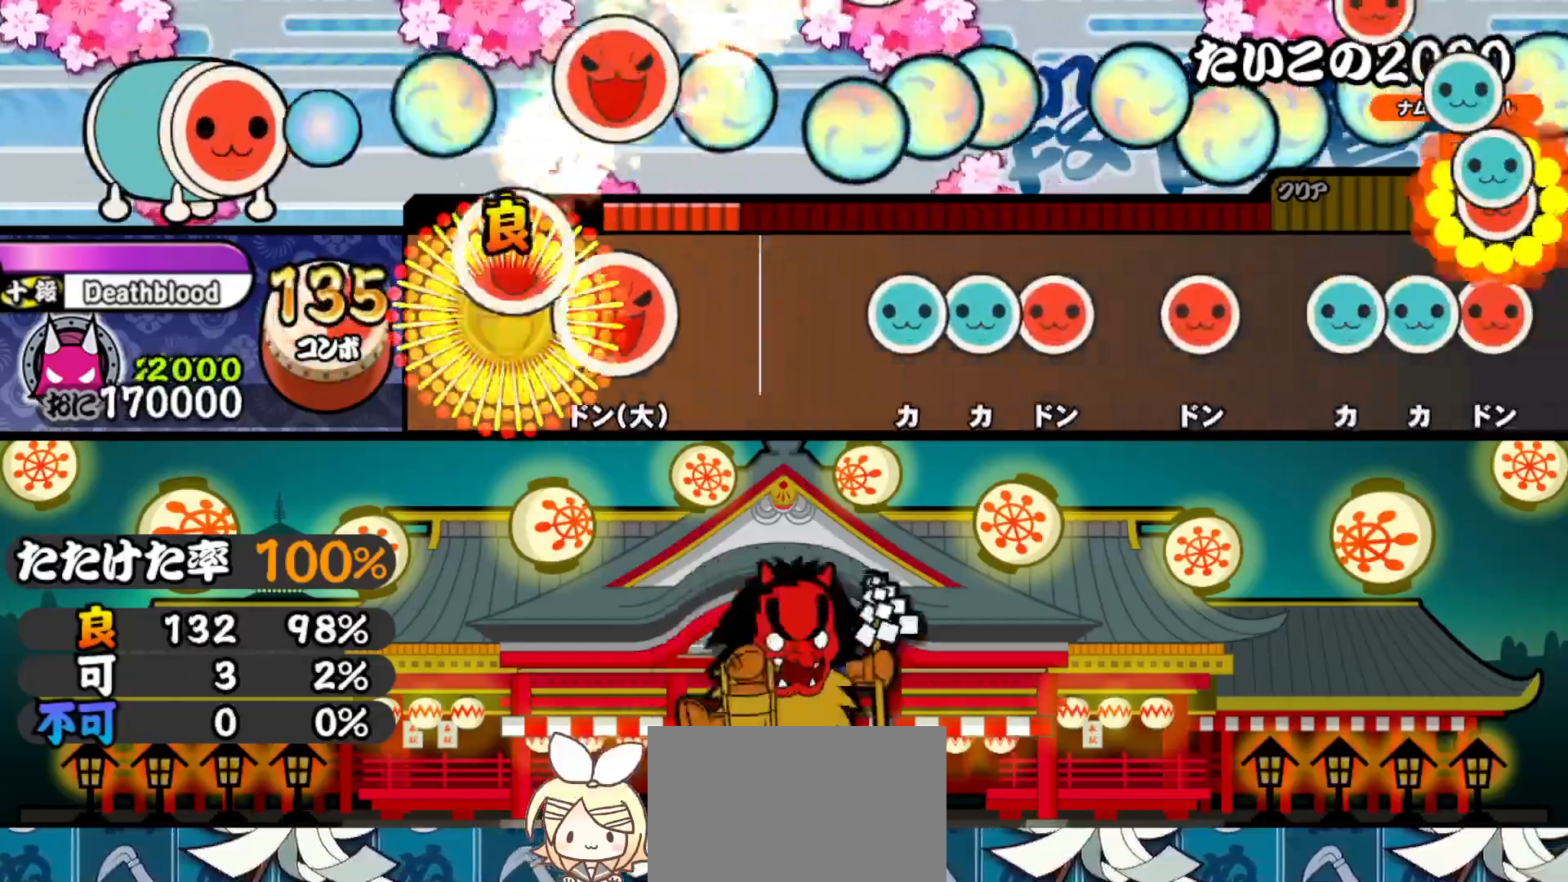
{"buttons": ["DPAD_UP"], "right_stick": "center", "events": [[117, "DPAD_RIGHT", "down"], [133, "SQUARE", "up"], [267, "DPAD_RIGHT", "up"], [383, "TRIANGLE", "down"], [433, "DPAD_UP", "down"], [450, "TRIANGLE", "up"]]}
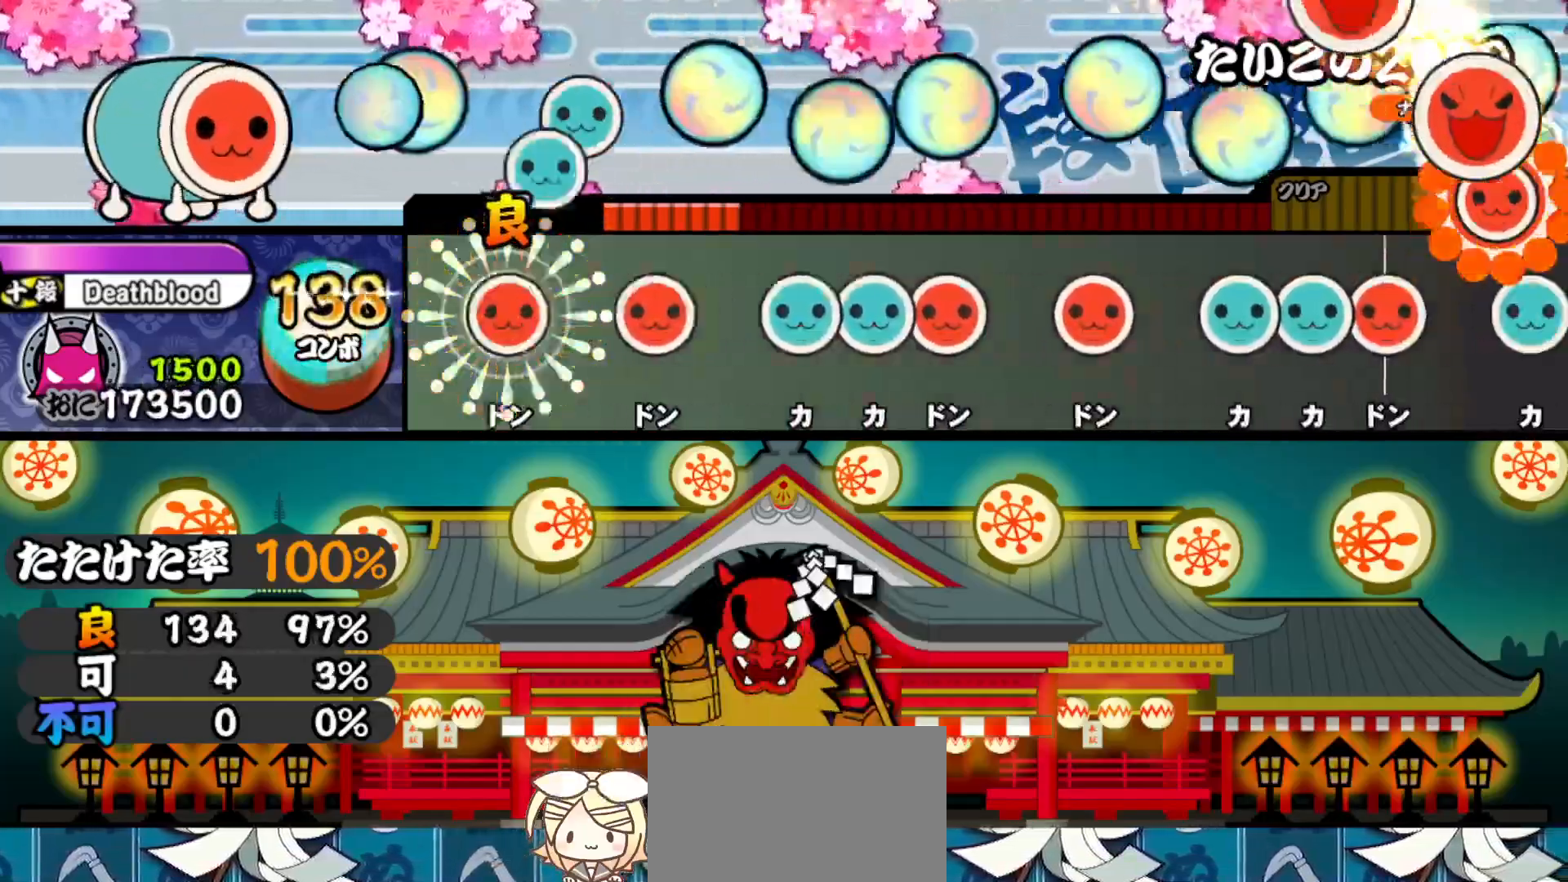
{"buttons": ["SQUARE"], "right_stick": "center", "events": [[17, "SQUARE", "down"], [33, "DPAD_UP", "up"], [133, "SQUARE", "up"], [167, "DPAD_RIGHT", "down"], [283, "DPAD_RIGHT", "up"], [283, "TRIANGLE", "down"], [367, "DPAD_UP", "down"], [367, "TRIANGLE", "up"], [433, "SQUARE", "down"], [450, "DPAD_UP", "up"]]}